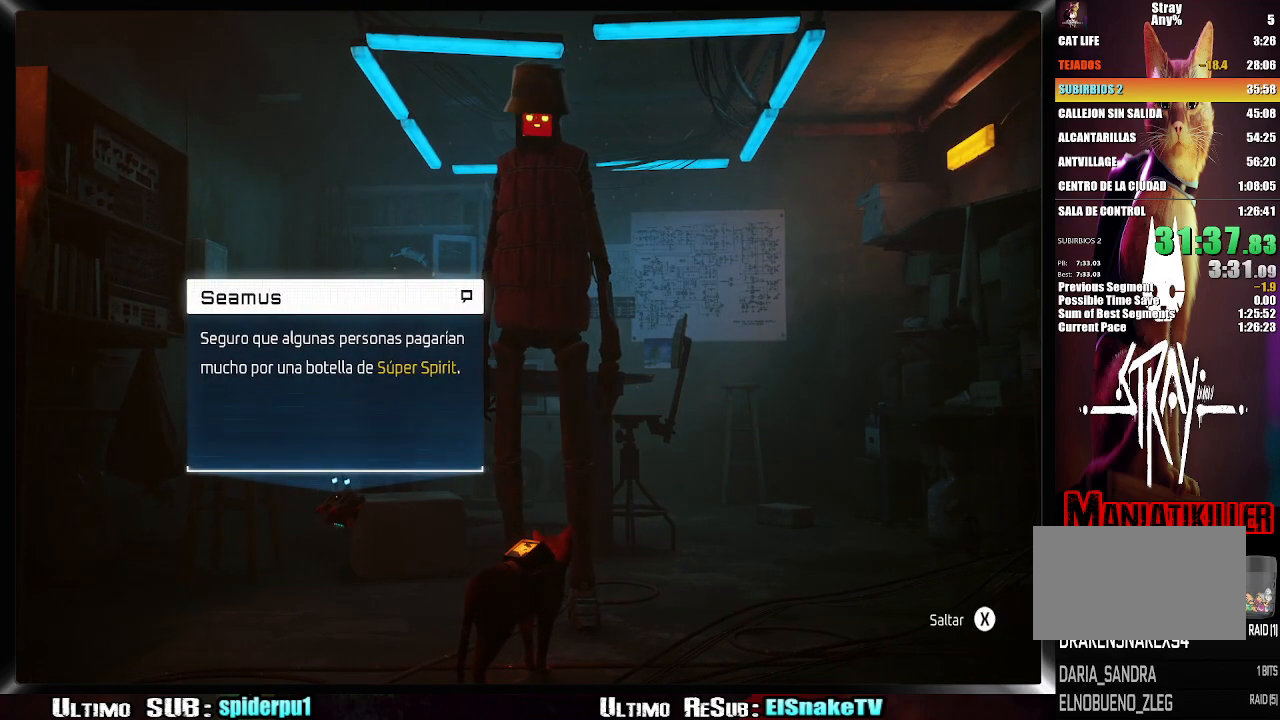
Gameplay with a controller (PlayStation layout); each line is a JSON object with the inputs held at the frame after it (dt_ms = milliseconds from this image to that frame). "button_events" lists button changes between this image and that frame as [ms after this image, input, new state], when the widget could be followed in between (sticks are given only as held states). Not read: L3 R3.
{"dt_ms": 500, "buttons": ["SQUARE"], "left_stick": "center", "right_stick": "center", "button_events": [[33, "SQUARE", "up"], [233, "SQUARE", "down"], [283, "SQUARE", "up"], [367, "SQUARE", "down"], [417, "SQUARE", "up"], [500, "SQUARE", "down"]]}
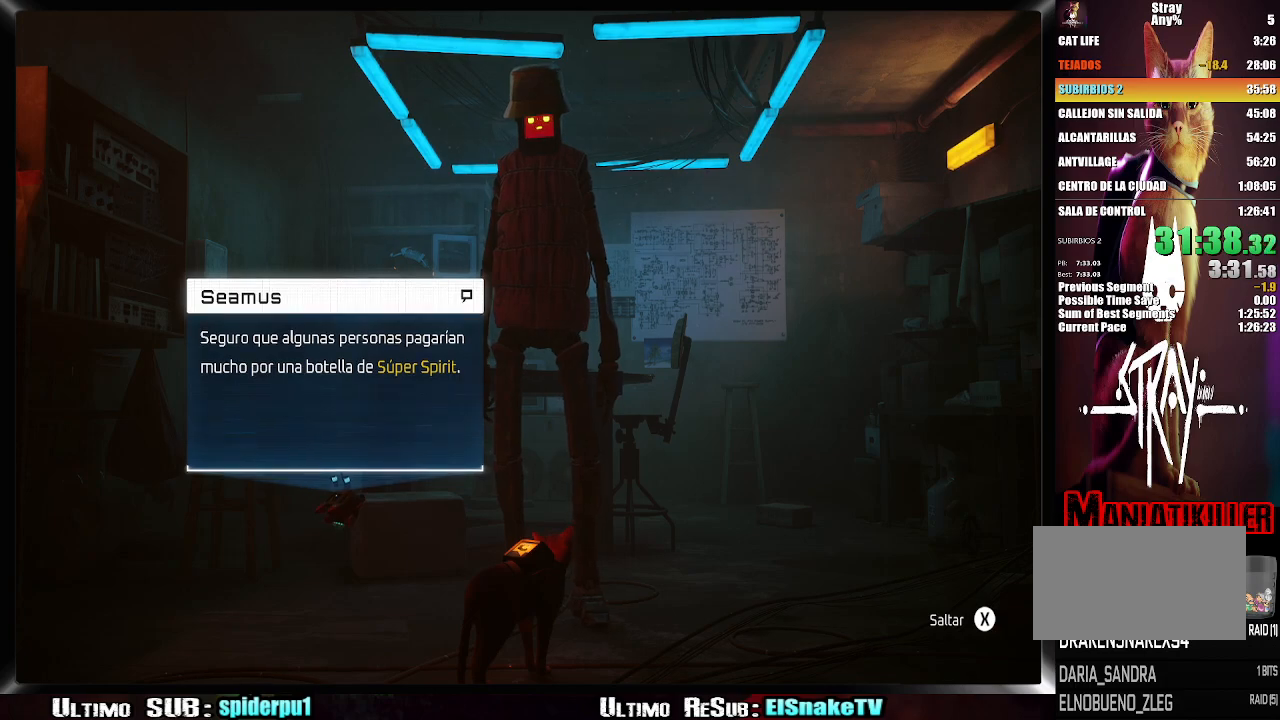
{"dt_ms": 500, "buttons": [], "left_stick": "center", "right_stick": "center", "button_events": [[67, "SQUARE", "up"], [133, "SQUARE", "down"], [333, "SQUARE", "up"], [400, "SQUARE", "down"], [450, "SQUARE", "up"]]}
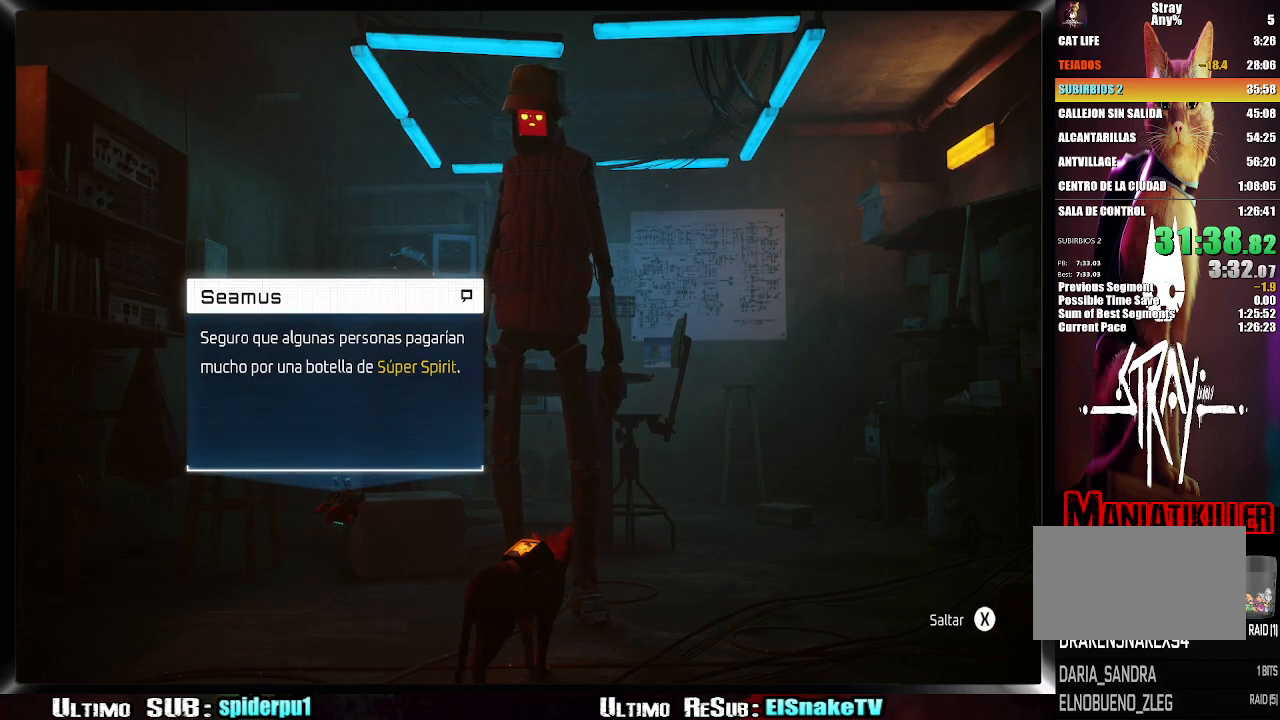
{"dt_ms": 500, "buttons": [], "left_stick": "center", "right_stick": "center", "button_events": [[167, "SQUARE", "down"], [217, "SQUARE", "up"], [417, "SQUARE", "down"], [483, "SQUARE", "up"]]}
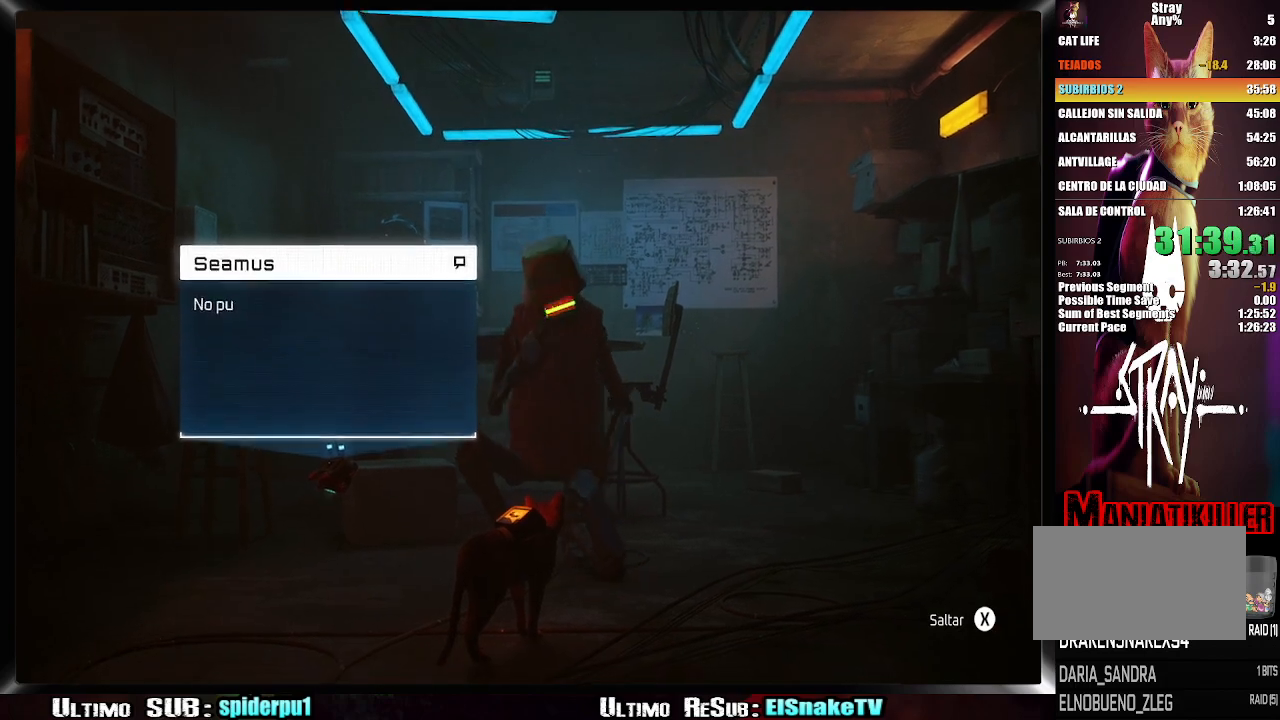
{"dt_ms": 500, "buttons": [], "left_stick": "center", "right_stick": "center", "button_events": [[33, "SQUARE", "down"], [117, "SQUARE", "up"], [317, "SQUARE", "down"], [367, "SQUARE", "up"]]}
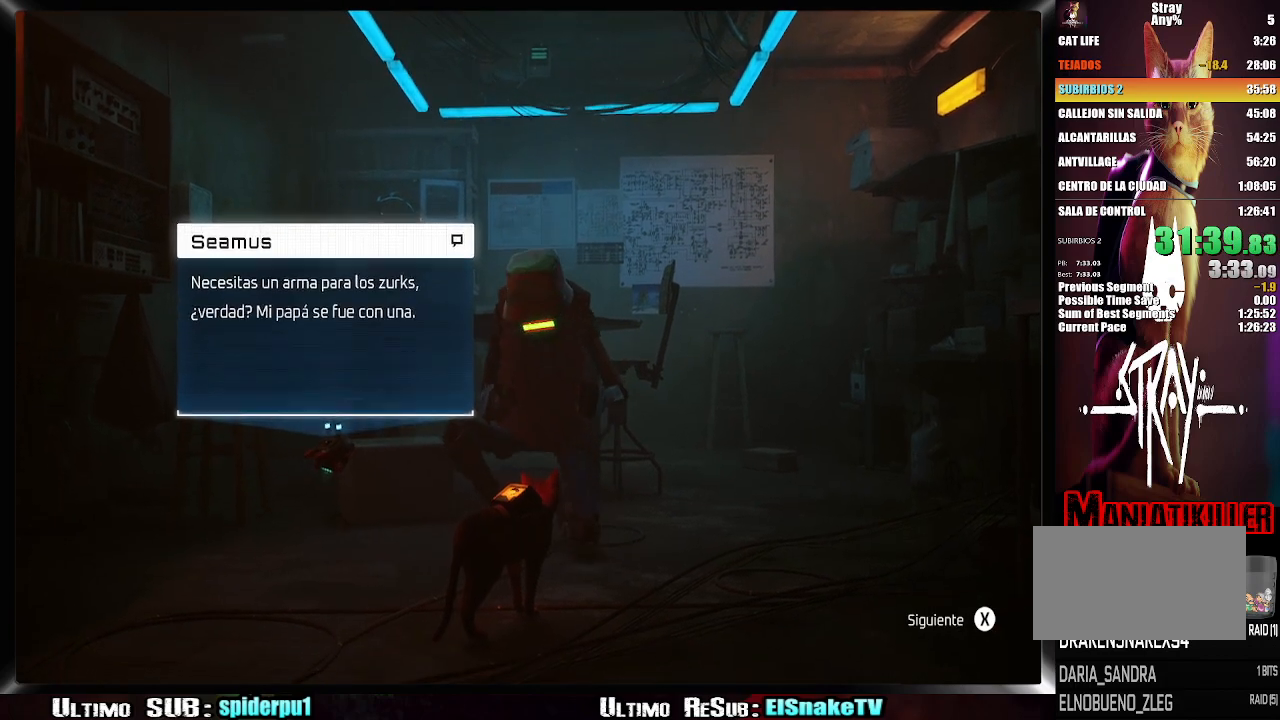
{"dt_ms": 500, "buttons": [], "left_stick": "center", "right_stick": "center", "button_events": [[33, "SQUARE", "down"], [83, "SQUARE", "up"], [283, "SQUARE", "down"], [333, "SQUARE", "up"]]}
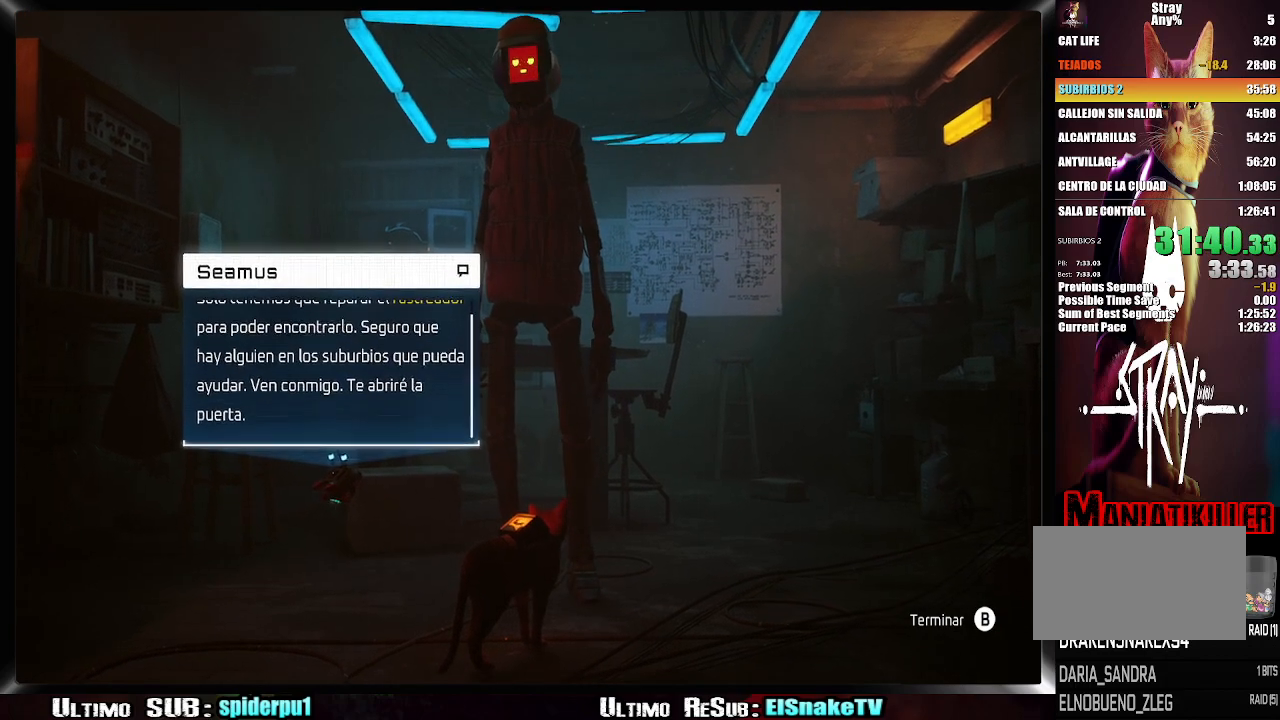
{"dt_ms": 500, "buttons": [], "left_stick": "center", "right_stick": "center", "button_events": [[200, "CIRCLE", "down"], [333, "CIRCLE", "up"]]}
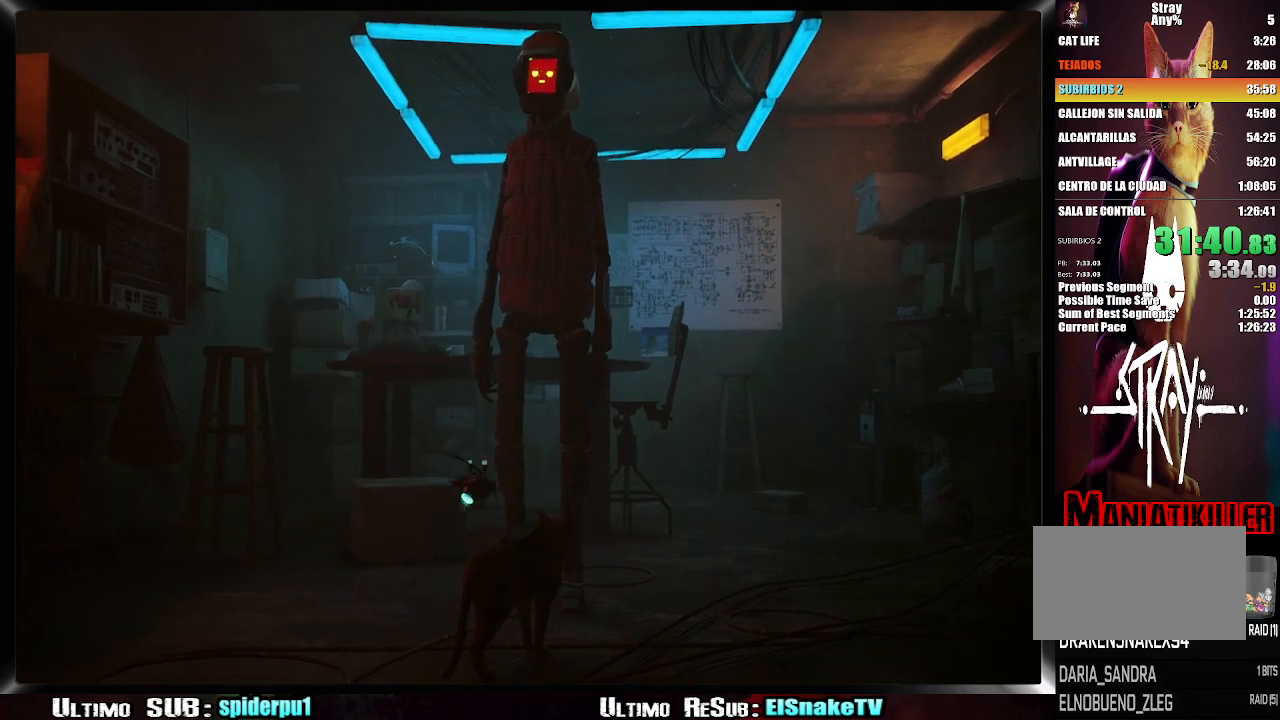
{"dt_ms": 500, "buttons": [], "left_stick": "down-right", "right_stick": "right", "button_events": []}
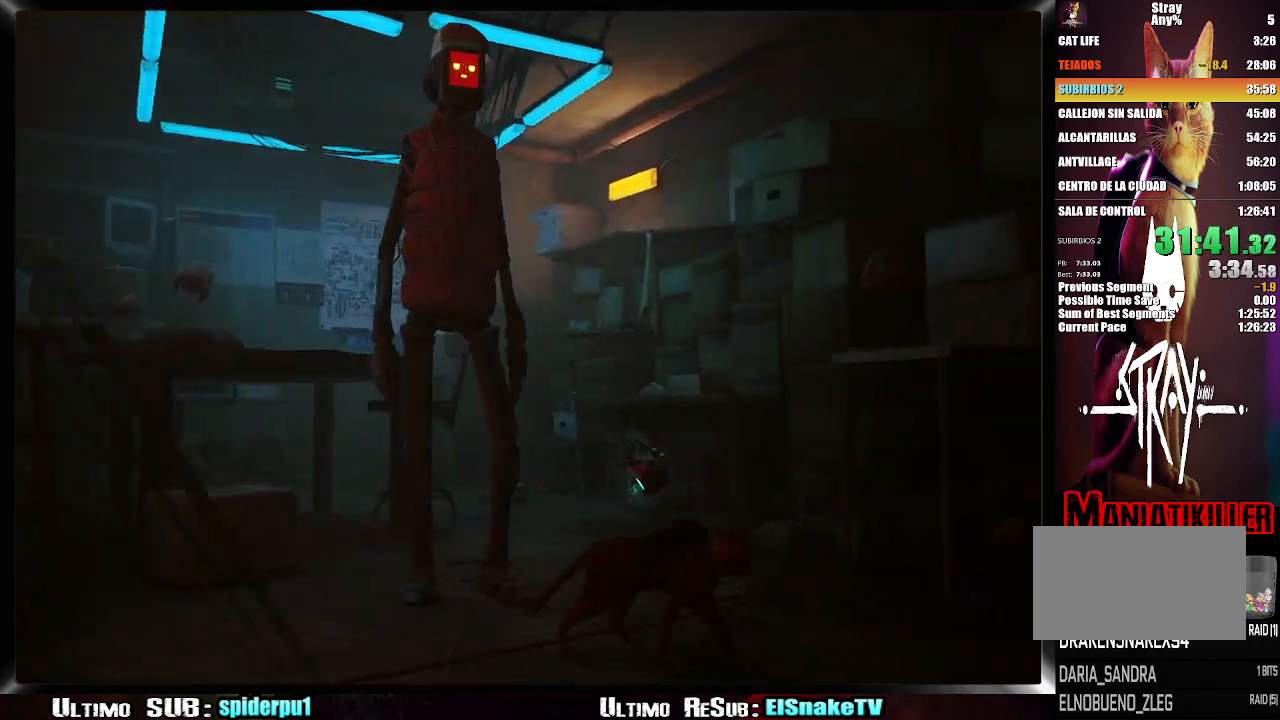
{"dt_ms": 500, "buttons": [], "left_stick": "down-right", "right_stick": "right", "button_events": []}
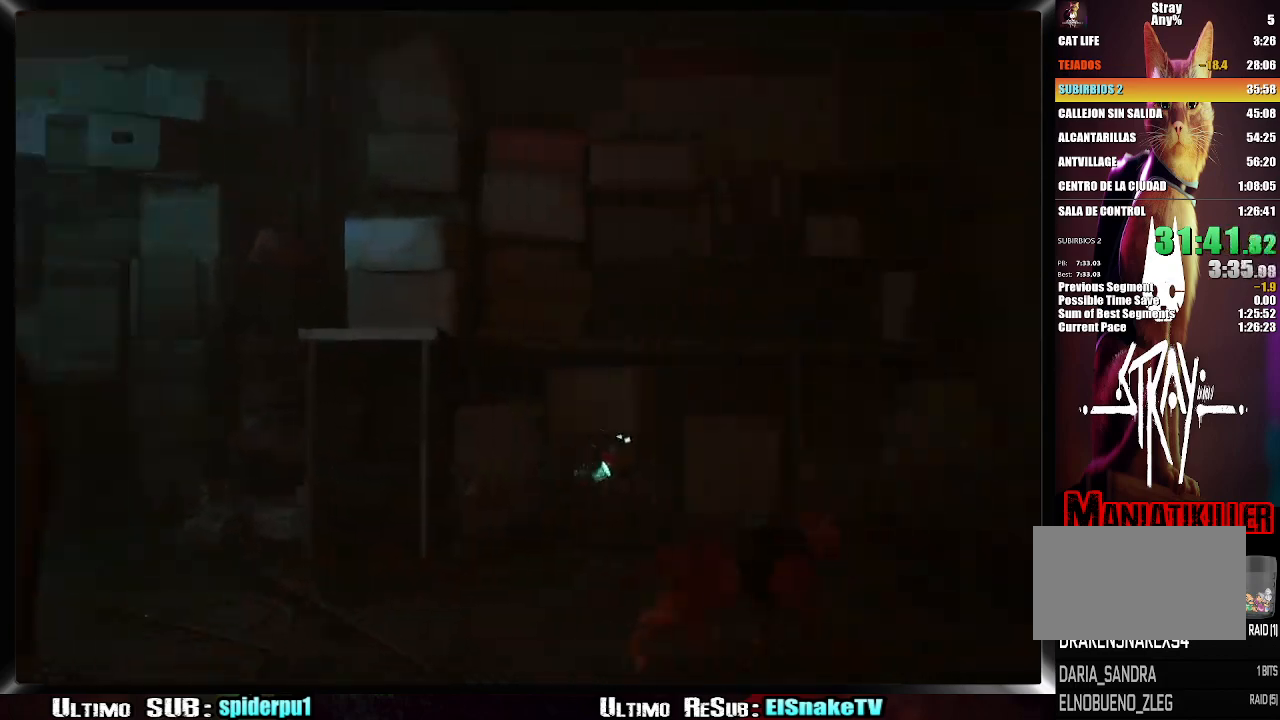
{"dt_ms": 500, "buttons": [], "left_stick": "up-right", "right_stick": "down-right", "button_events": []}
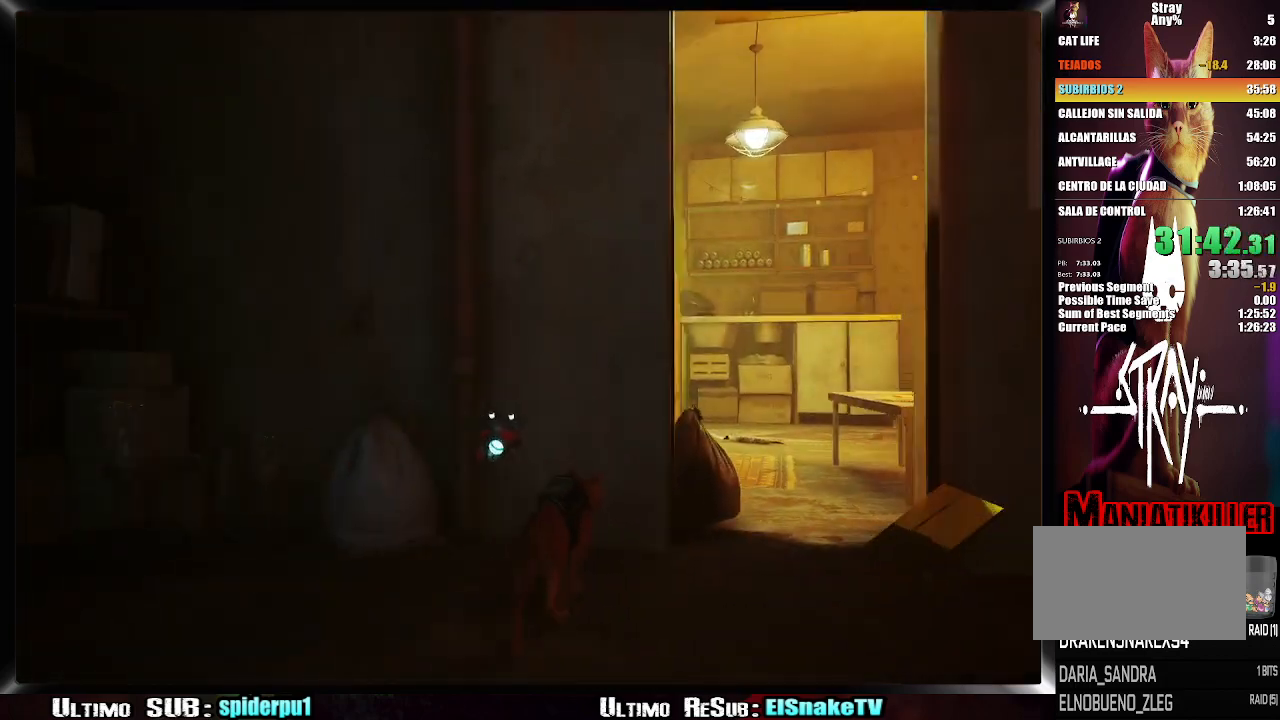
{"dt_ms": 500, "buttons": [], "left_stick": "up-right", "right_stick": "center", "button_events": []}
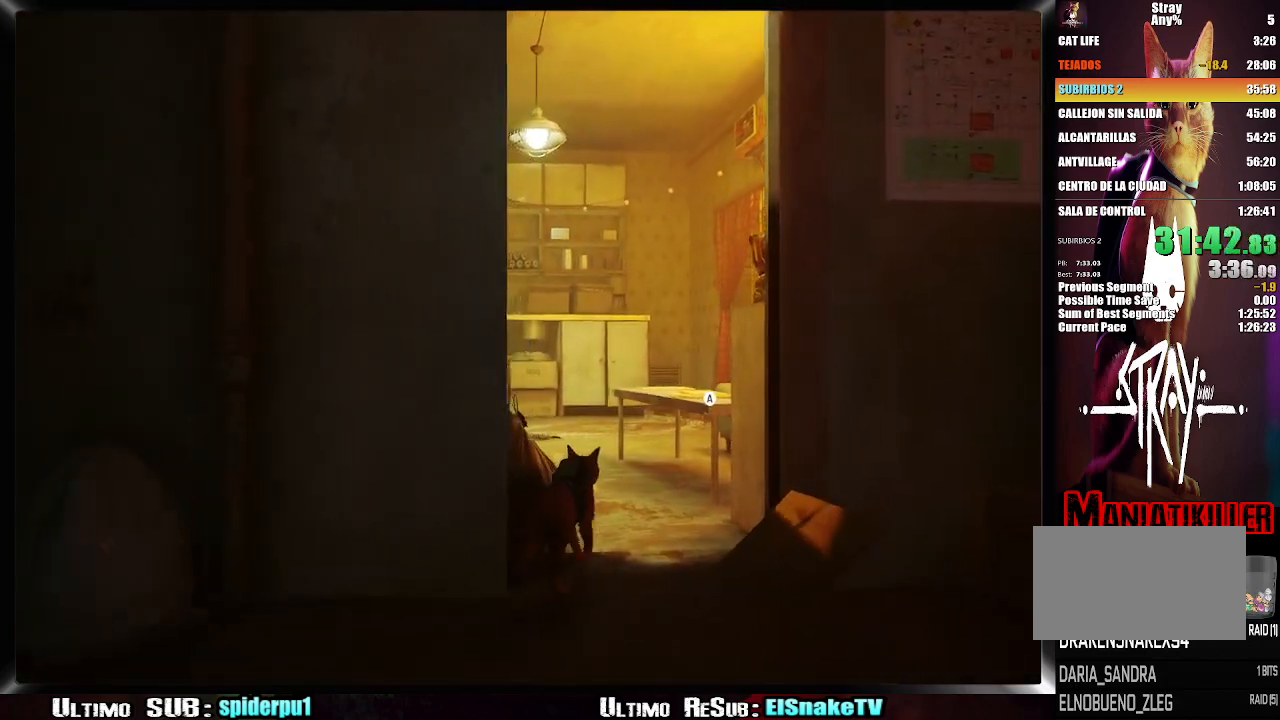
{"dt_ms": 500, "buttons": [], "left_stick": "up-right", "right_stick": "center", "button_events": []}
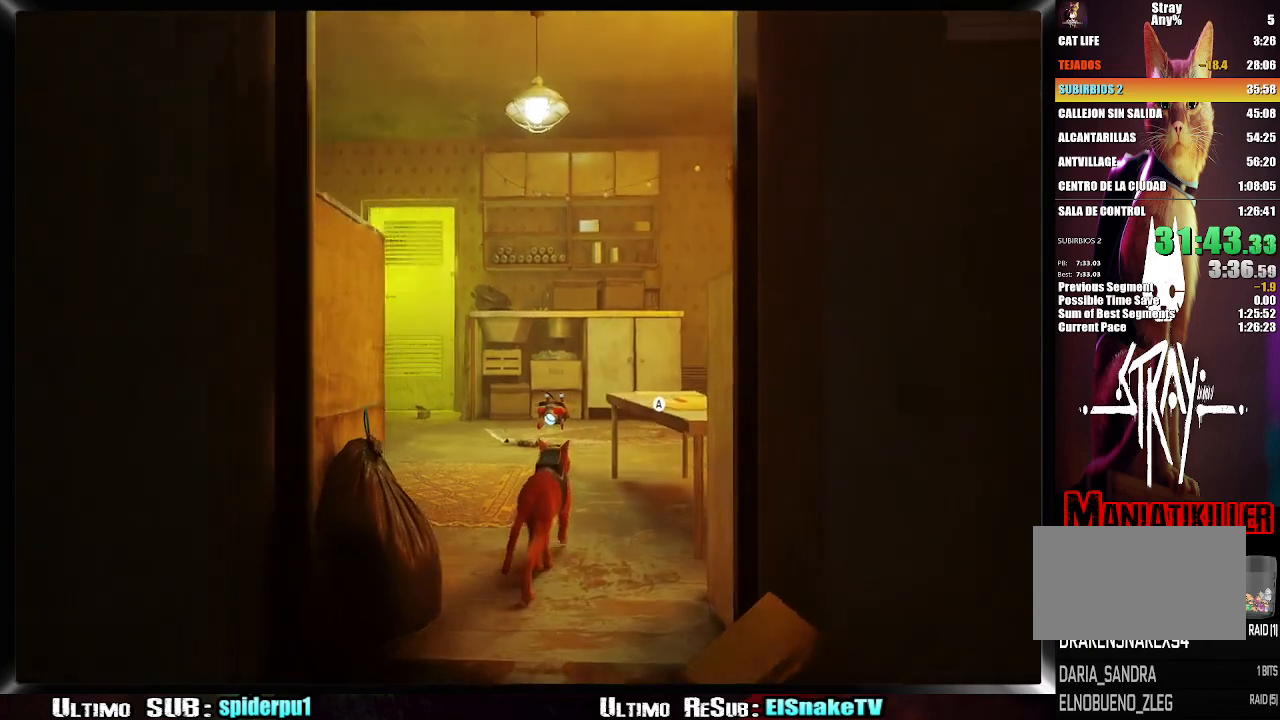
{"dt_ms": 500, "buttons": [], "left_stick": "up", "right_stick": "center", "button_events": []}
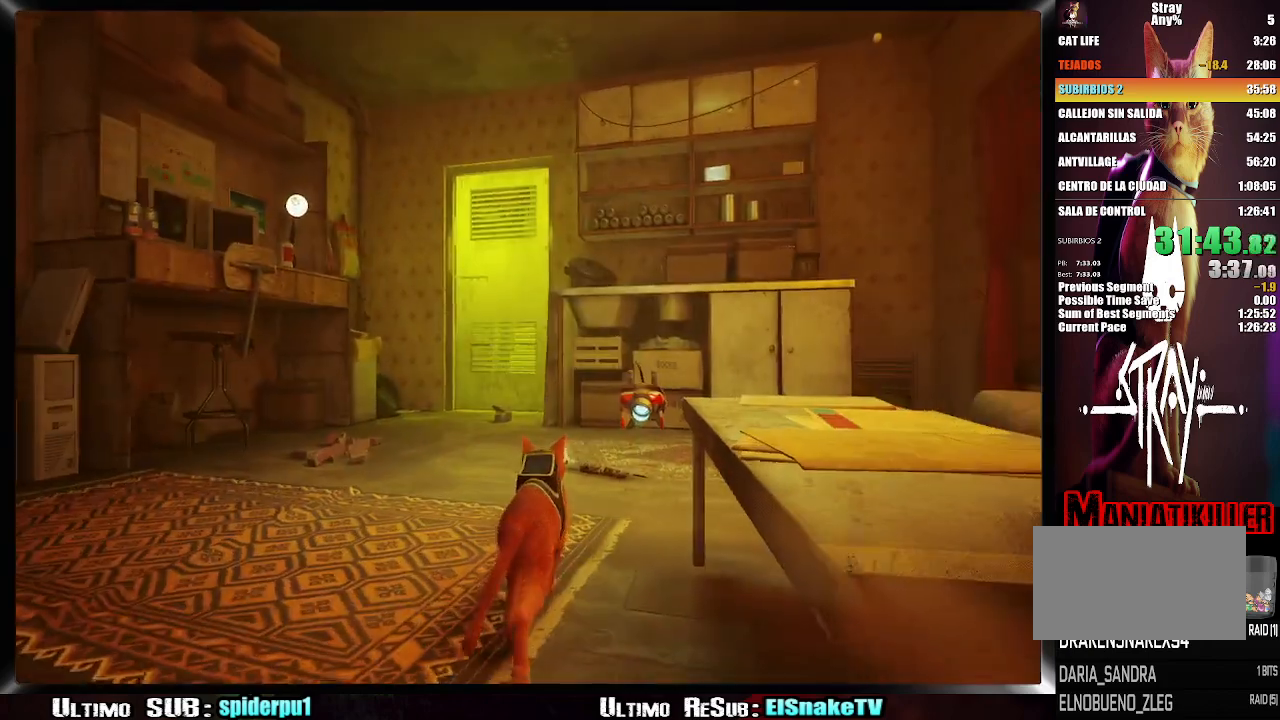
{"dt_ms": 500, "buttons": [], "left_stick": "up", "right_stick": "center", "button_events": []}
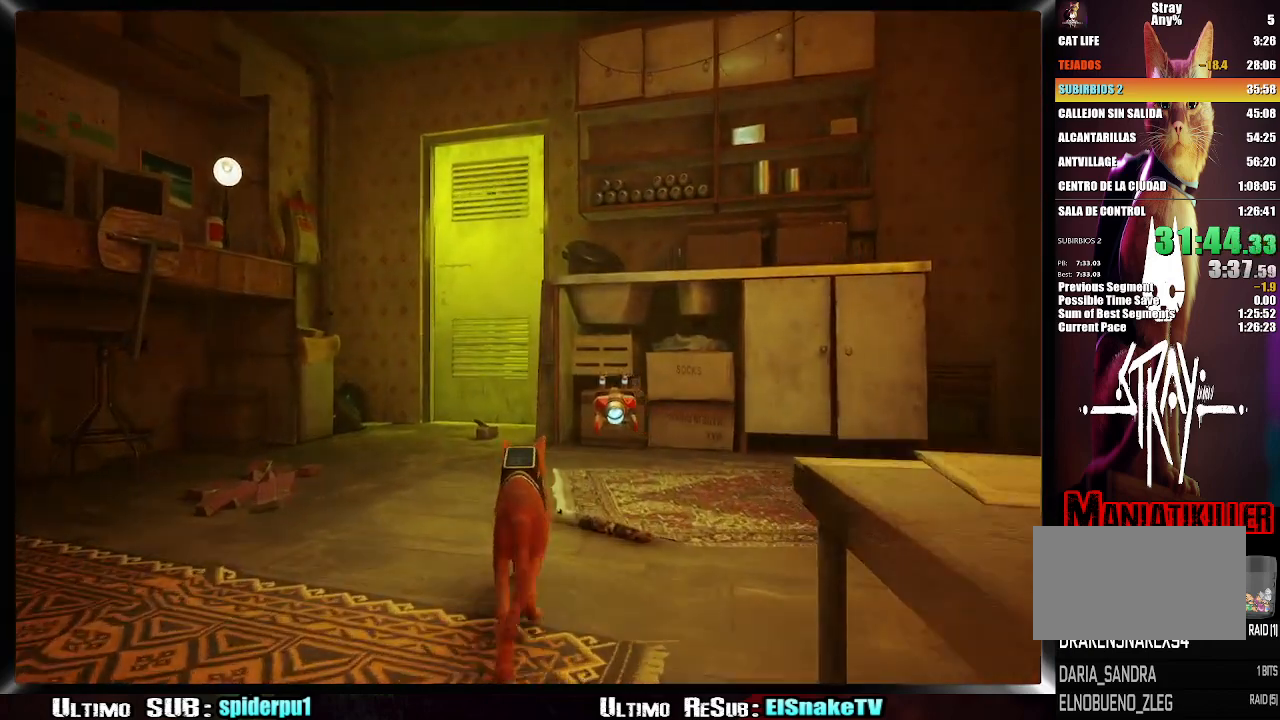
{"dt_ms": 500, "buttons": [], "left_stick": "center", "right_stick": "center", "button_events": []}
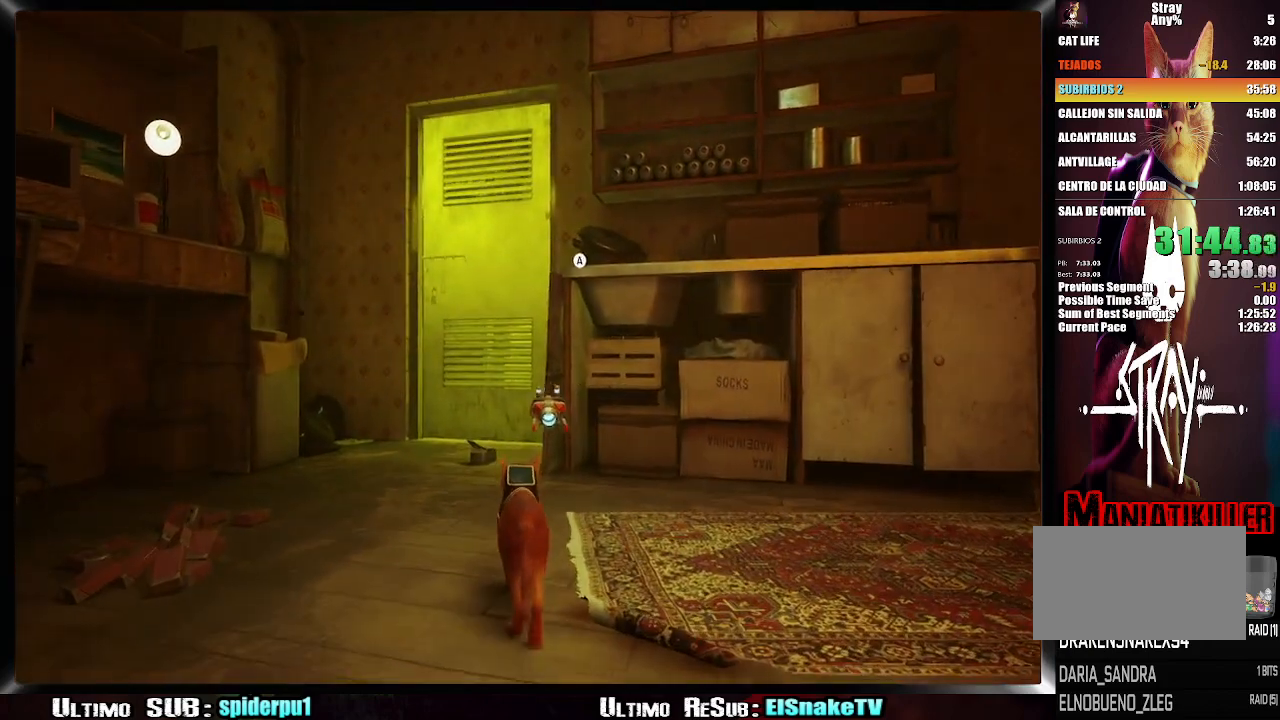
{"dt_ms": 500, "buttons": [], "left_stick": "up", "right_stick": "center", "button_events": []}
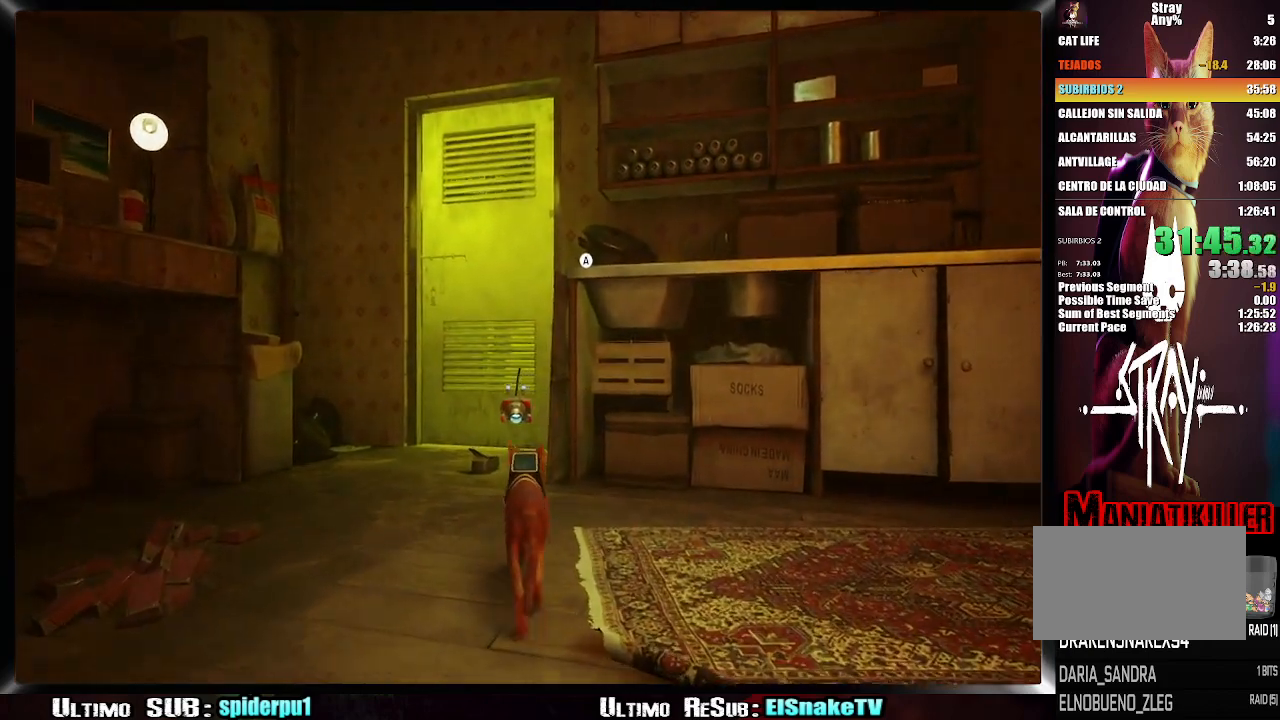
{"dt_ms": 500, "buttons": [], "left_stick": "up-left", "right_stick": "center", "button_events": []}
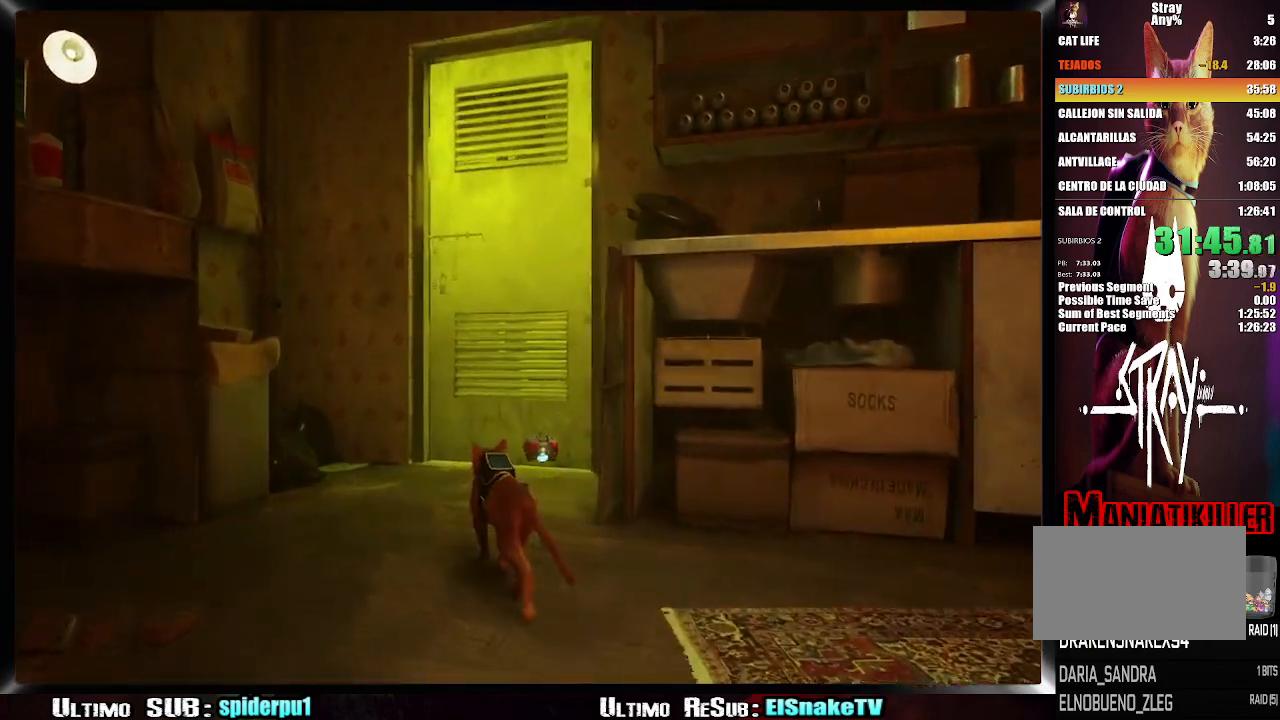
{"dt_ms": 500, "buttons": [], "left_stick": "up-left", "right_stick": "center", "button_events": []}
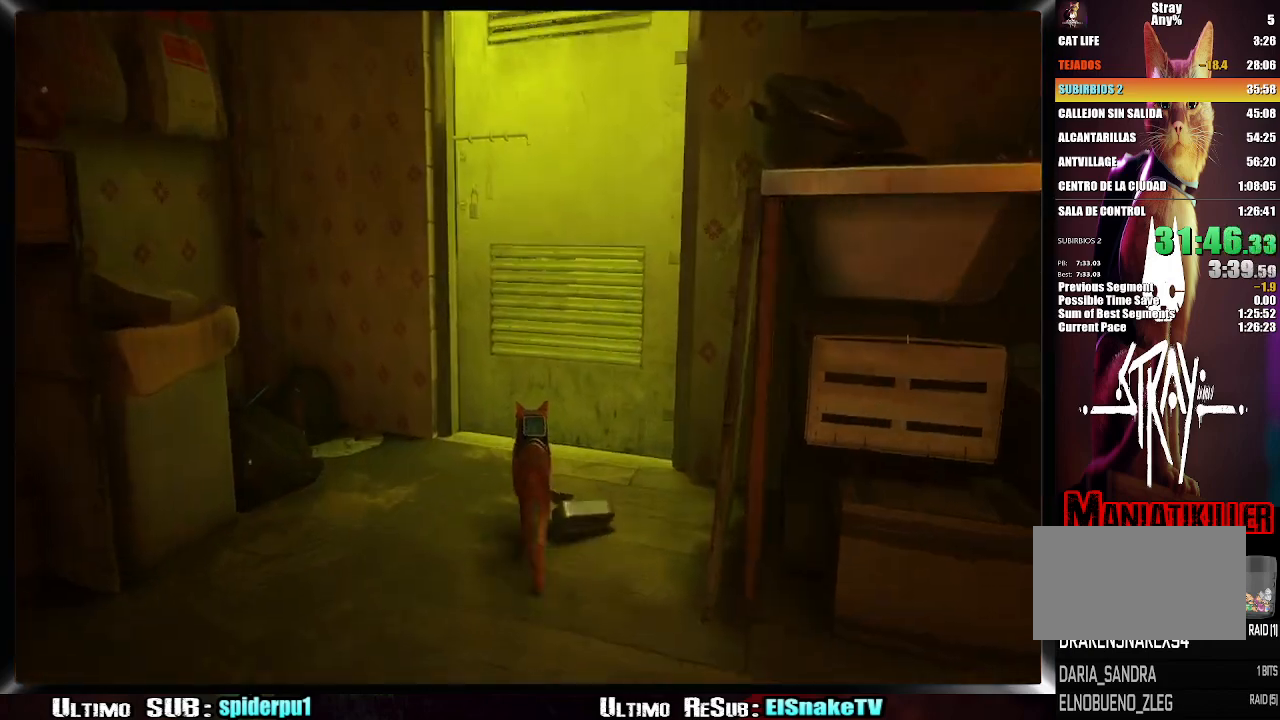
{"dt_ms": 1000, "buttons": [], "left_stick": "up", "right_stick": "center", "button_events": []}
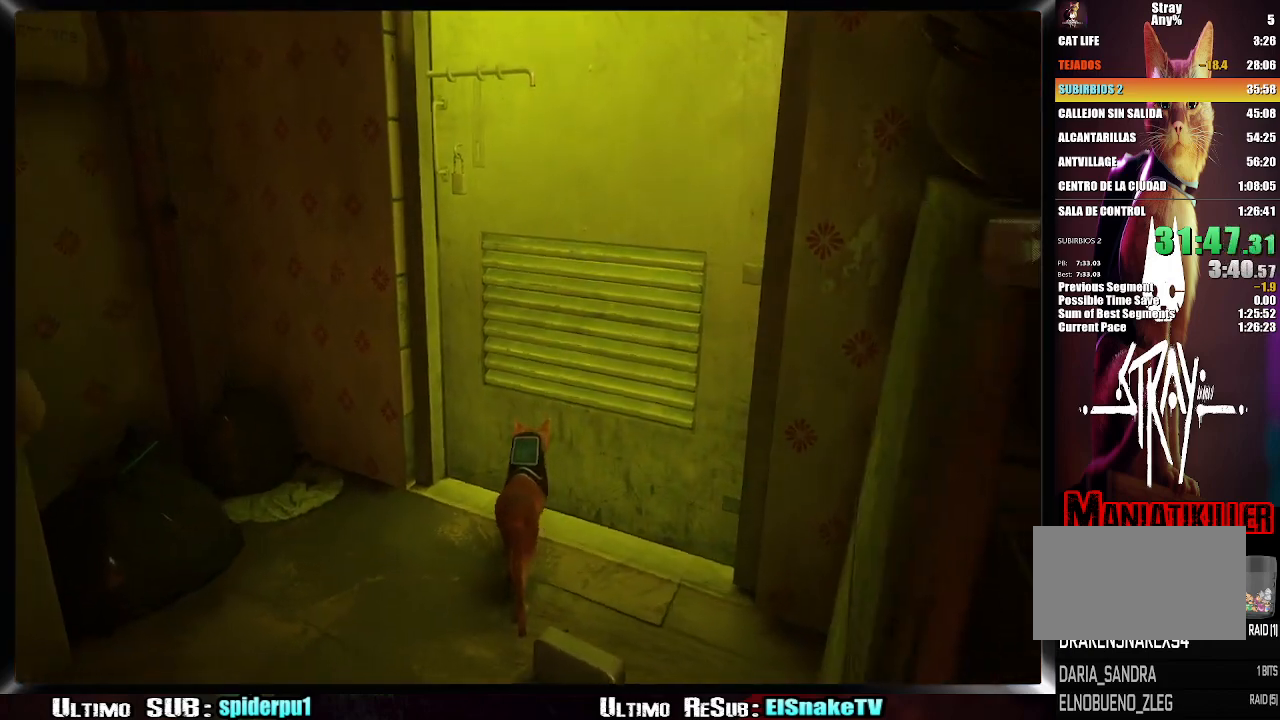
{"dt_ms": 500, "buttons": [], "left_stick": "up-left", "right_stick": "right", "button_events": []}
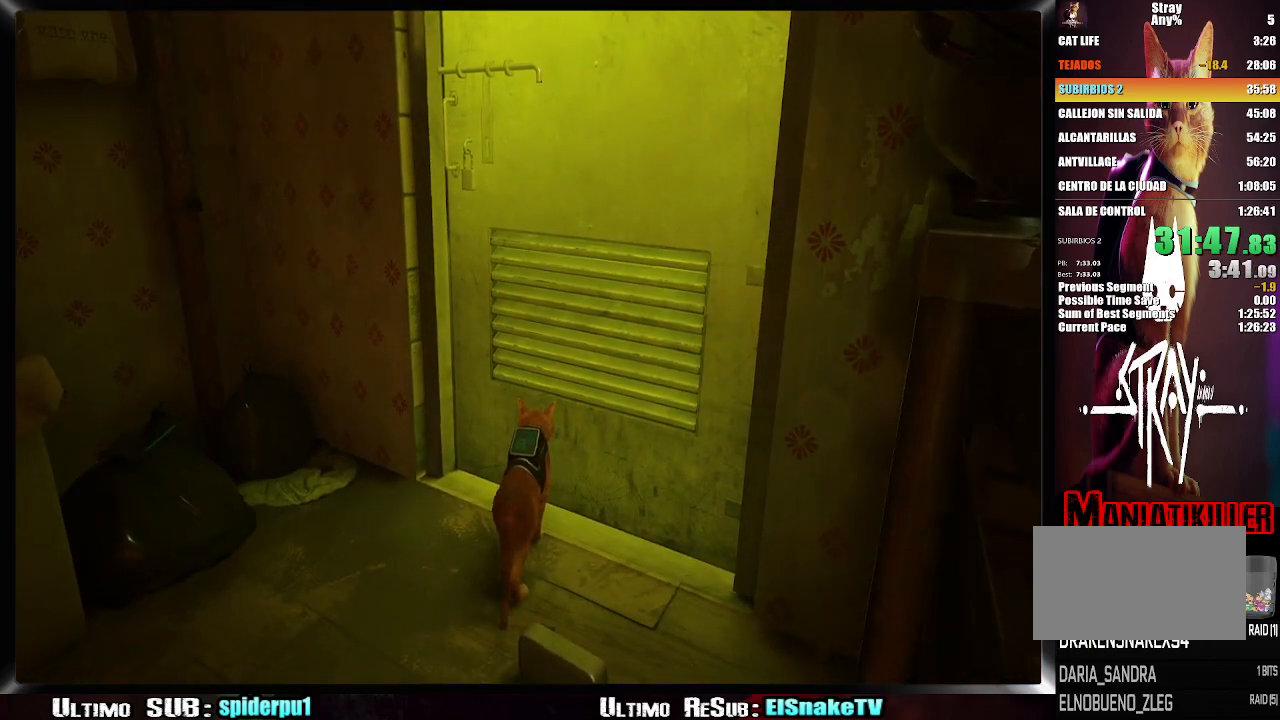
{"dt_ms": 500, "buttons": [], "left_stick": "up", "right_stick": "center", "button_events": []}
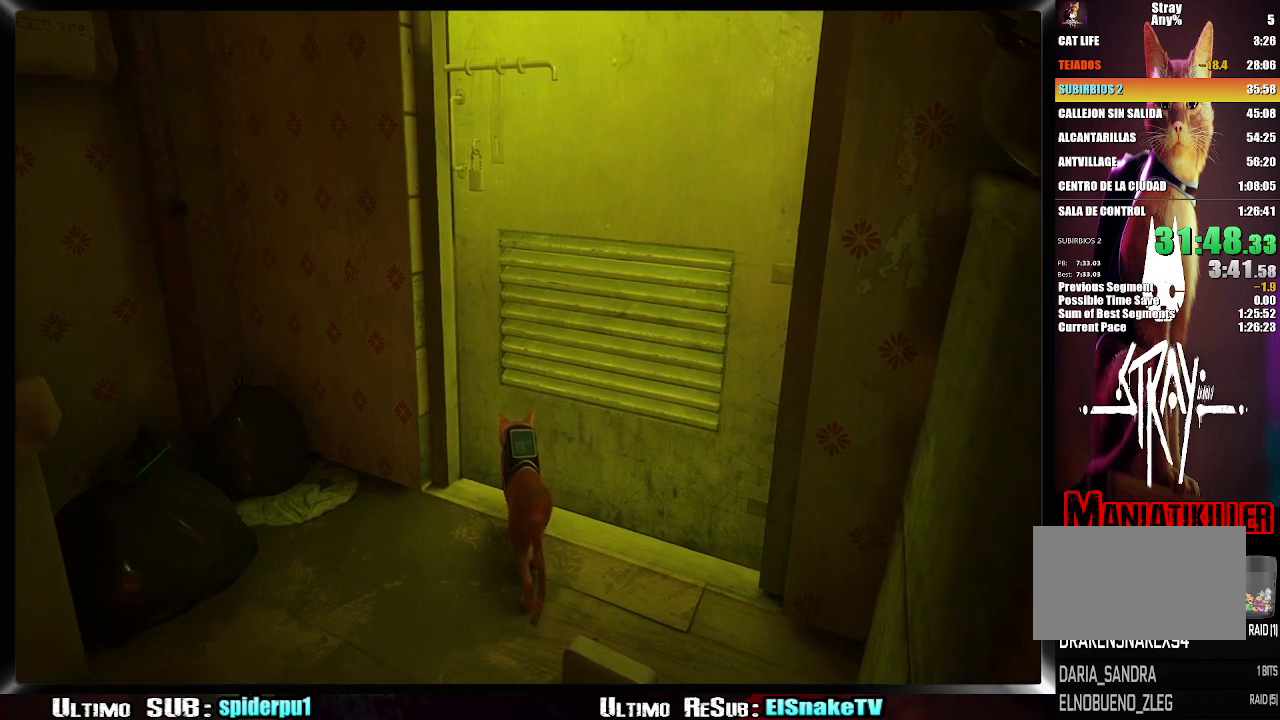
{"dt_ms": 500, "buttons": [], "left_stick": "up", "right_stick": "center", "button_events": [[283, "CIRCLE", "down"], [383, "CIRCLE", "up"]]}
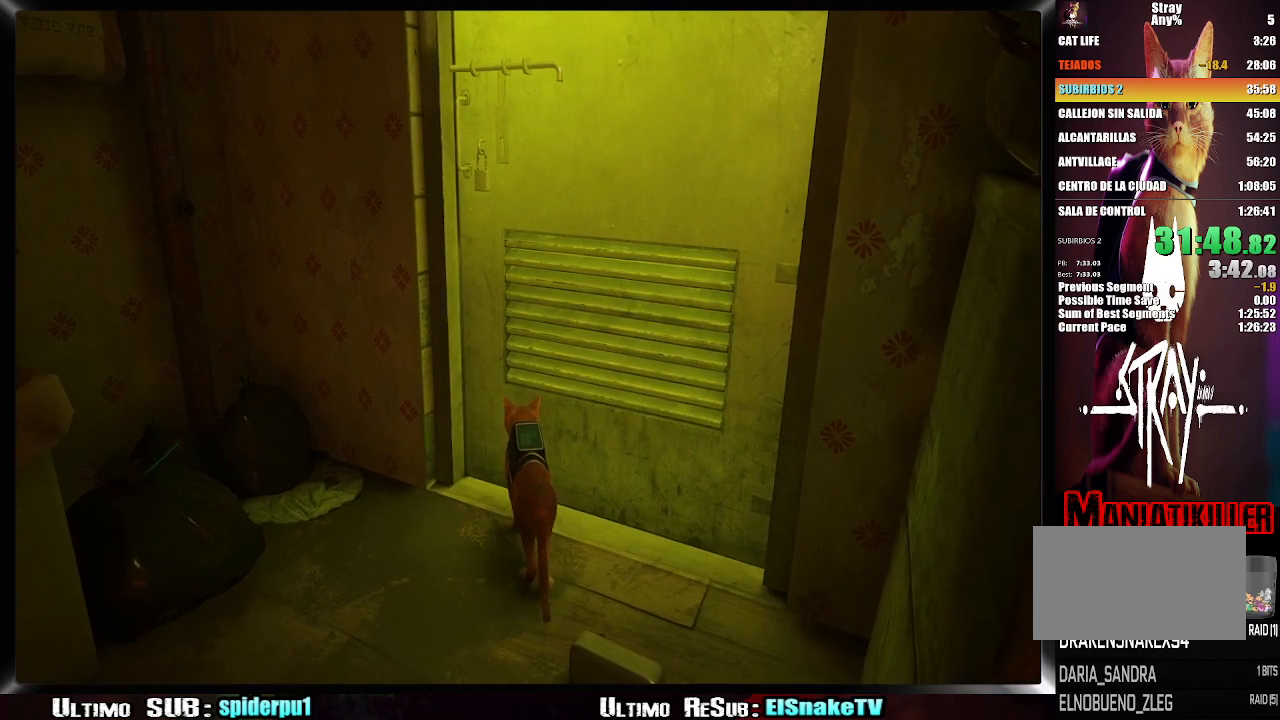
{"dt_ms": 500, "buttons": [], "left_stick": "center", "right_stick": "center", "button_events": []}
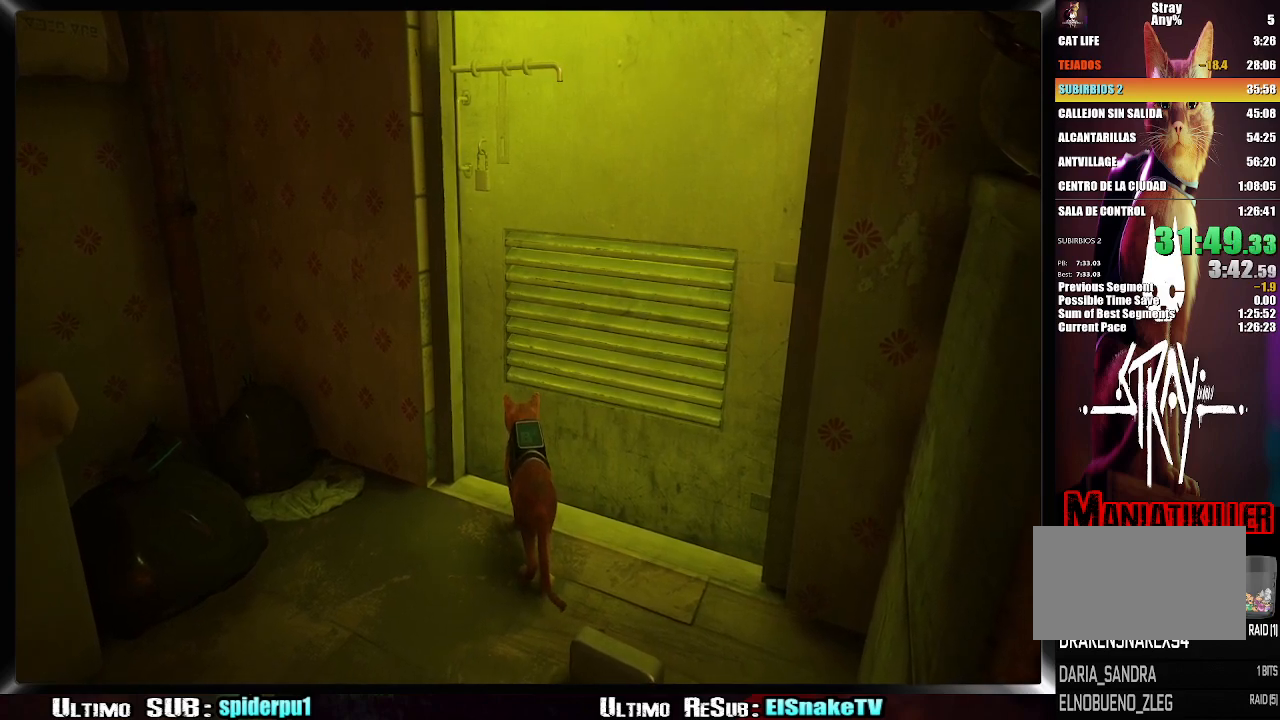
{"dt_ms": 500, "buttons": [], "left_stick": "center", "right_stick": "center", "button_events": []}
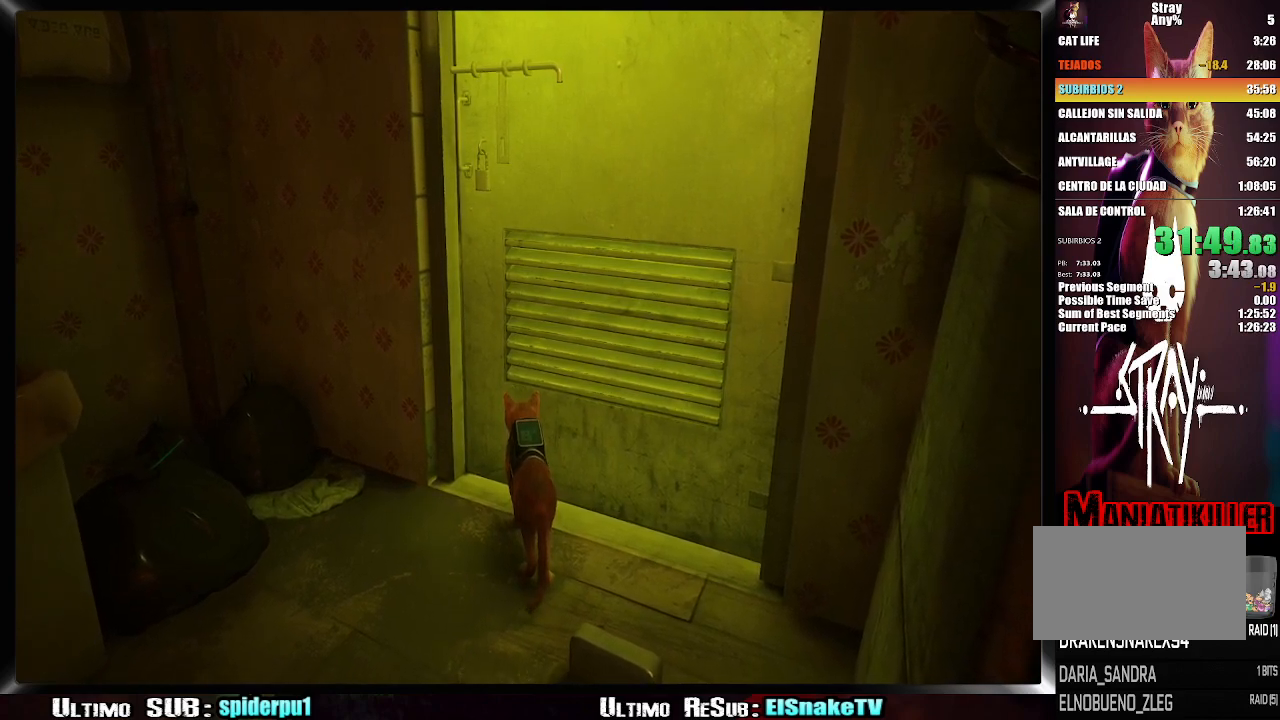
{"dt_ms": 500, "buttons": [], "left_stick": "center", "right_stick": "center", "button_events": []}
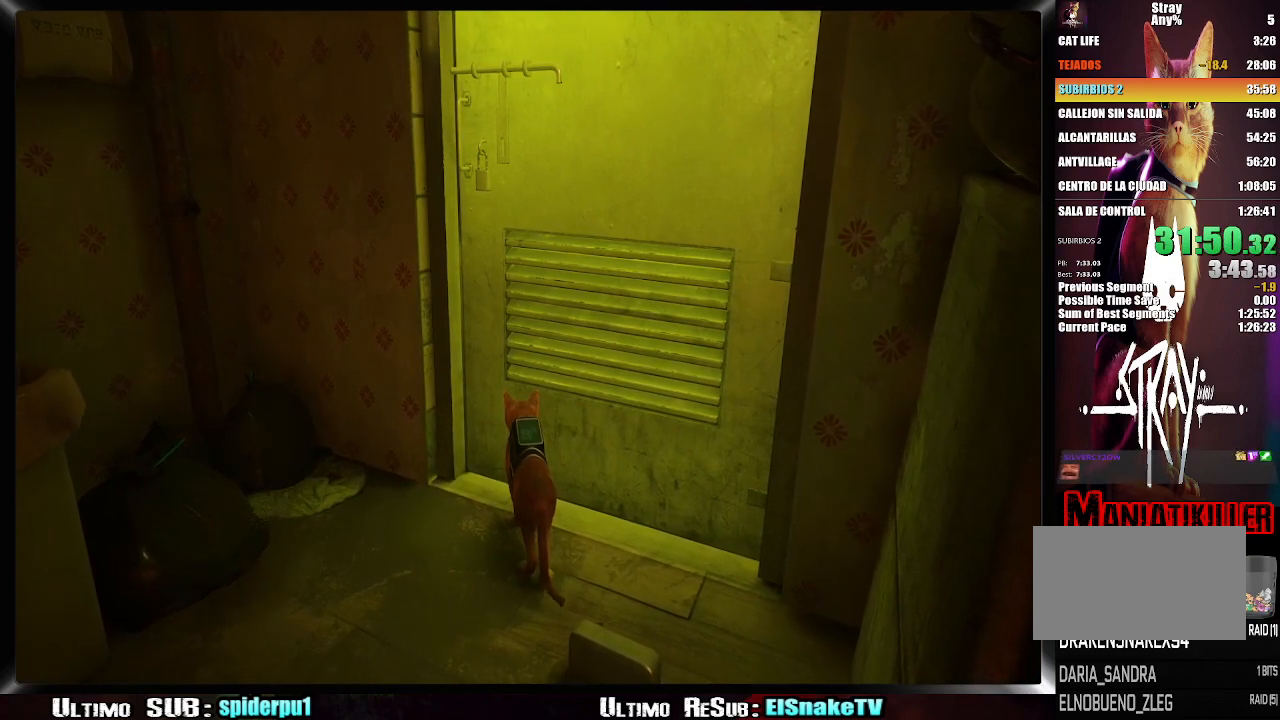
{"dt_ms": 500, "buttons": [], "left_stick": "center", "right_stick": "center", "button_events": []}
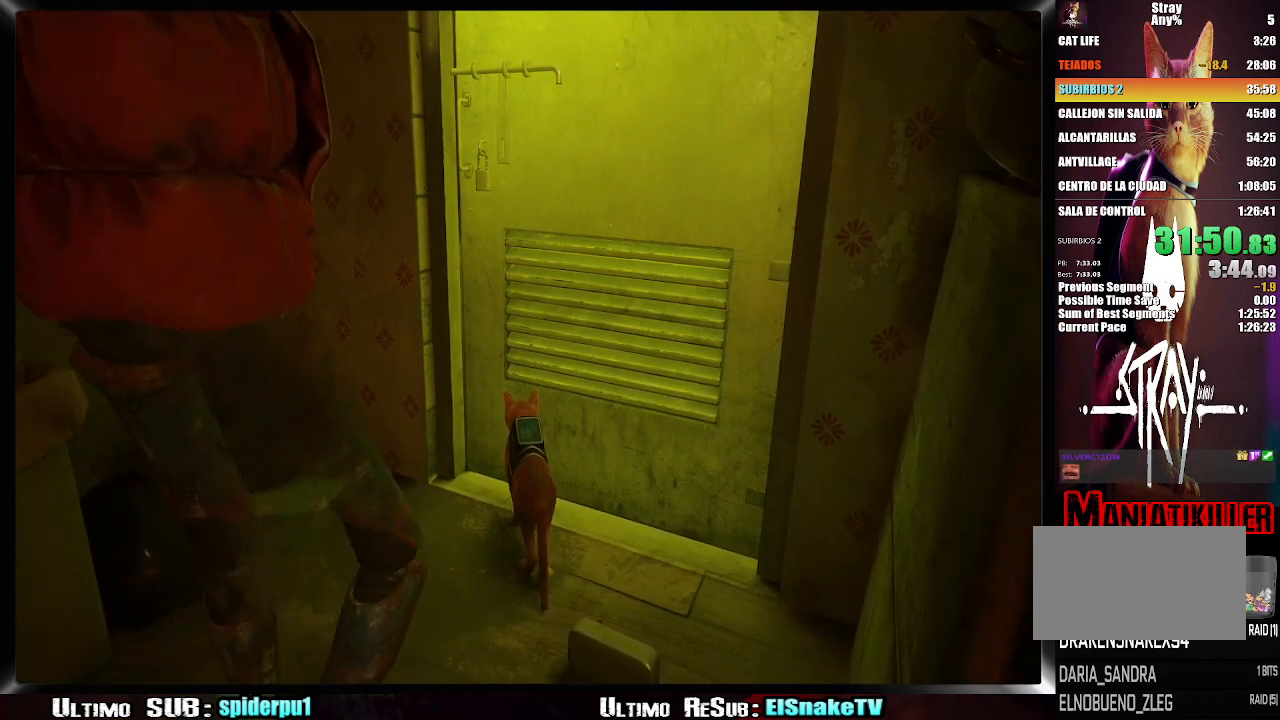
{"dt_ms": 500, "buttons": [], "left_stick": "up-right", "right_stick": "center", "button_events": []}
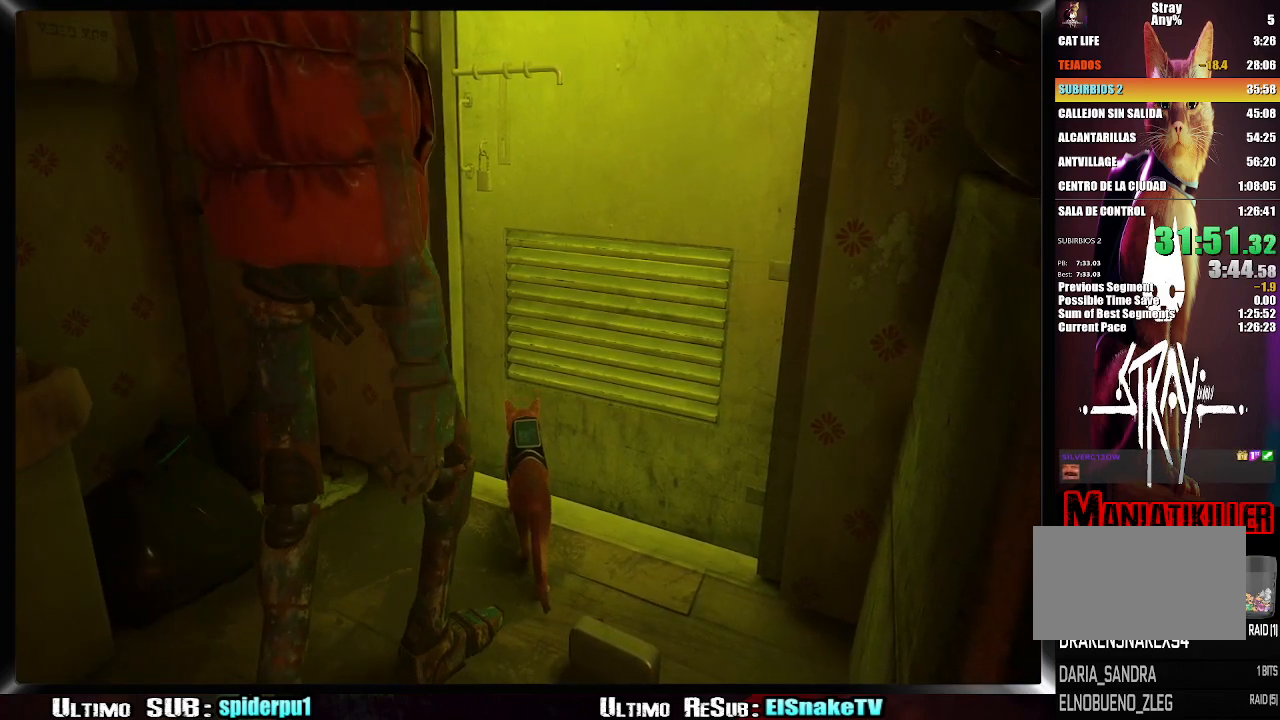
{"dt_ms": 500, "buttons": [], "left_stick": "up-right", "right_stick": "center", "button_events": []}
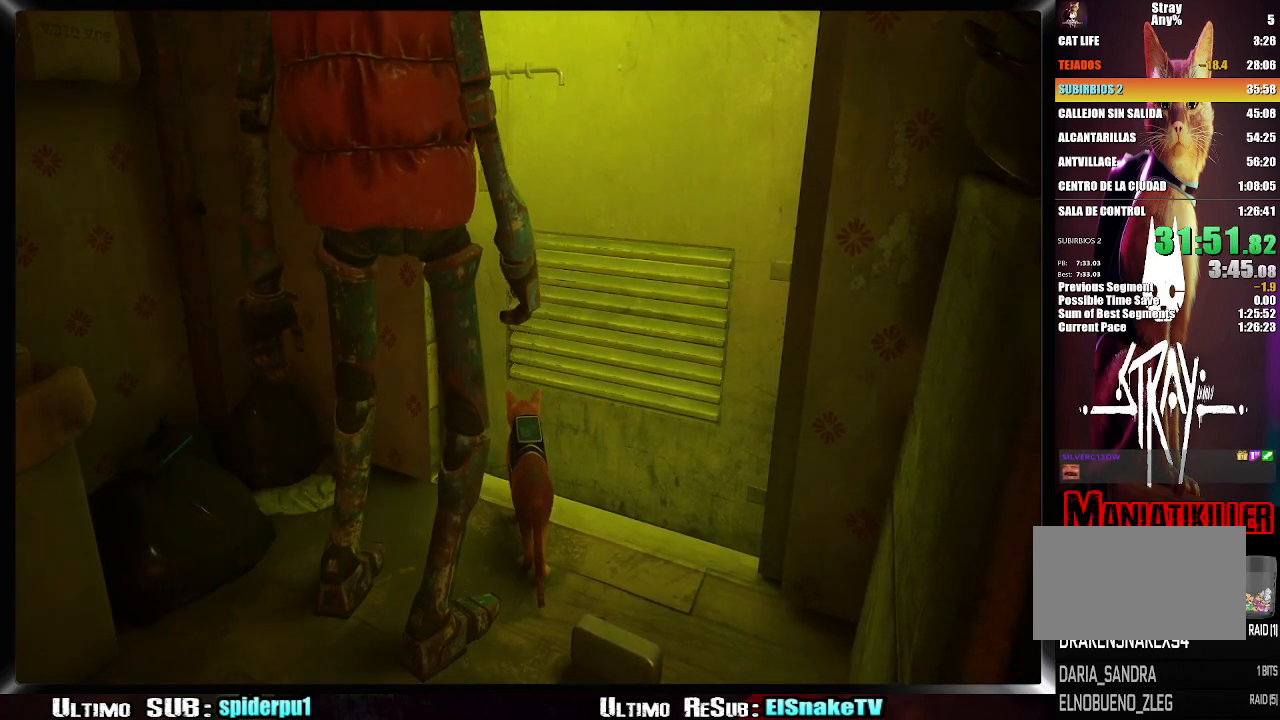
{"dt_ms": 500, "buttons": [], "left_stick": "up-right", "right_stick": "center", "button_events": []}
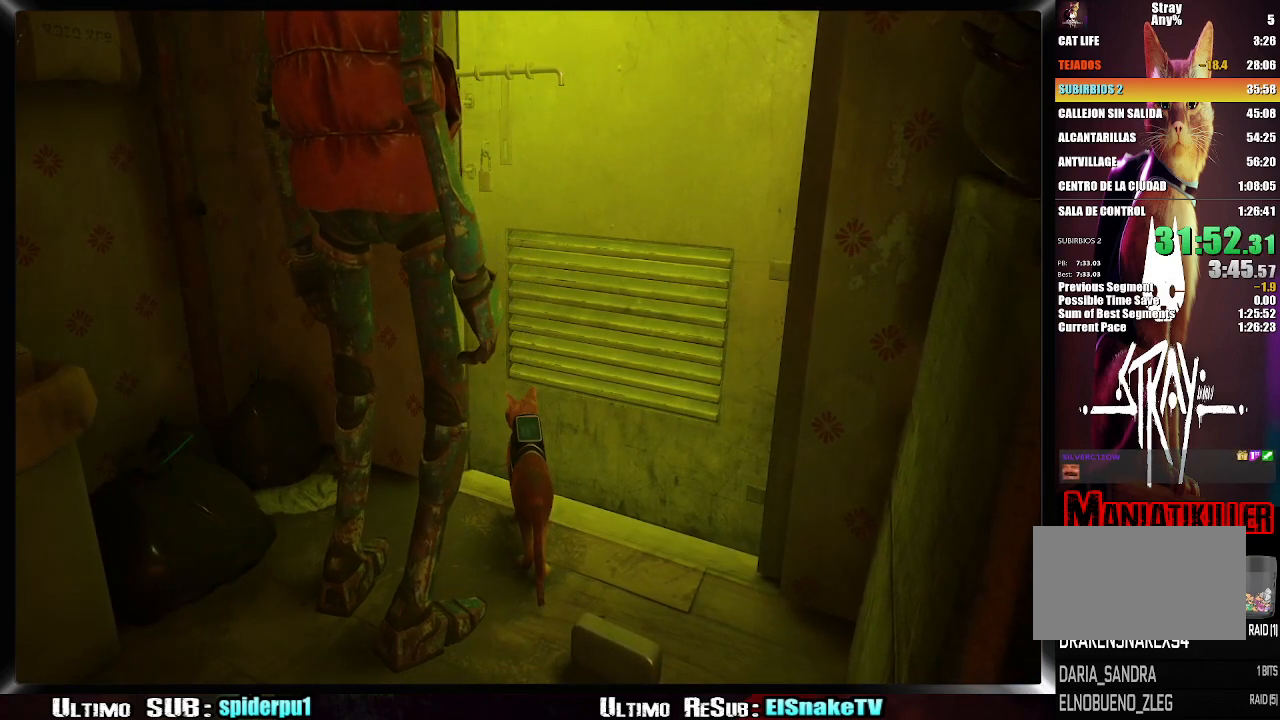
{"dt_ms": 500, "buttons": [], "left_stick": "up", "right_stick": "center", "button_events": []}
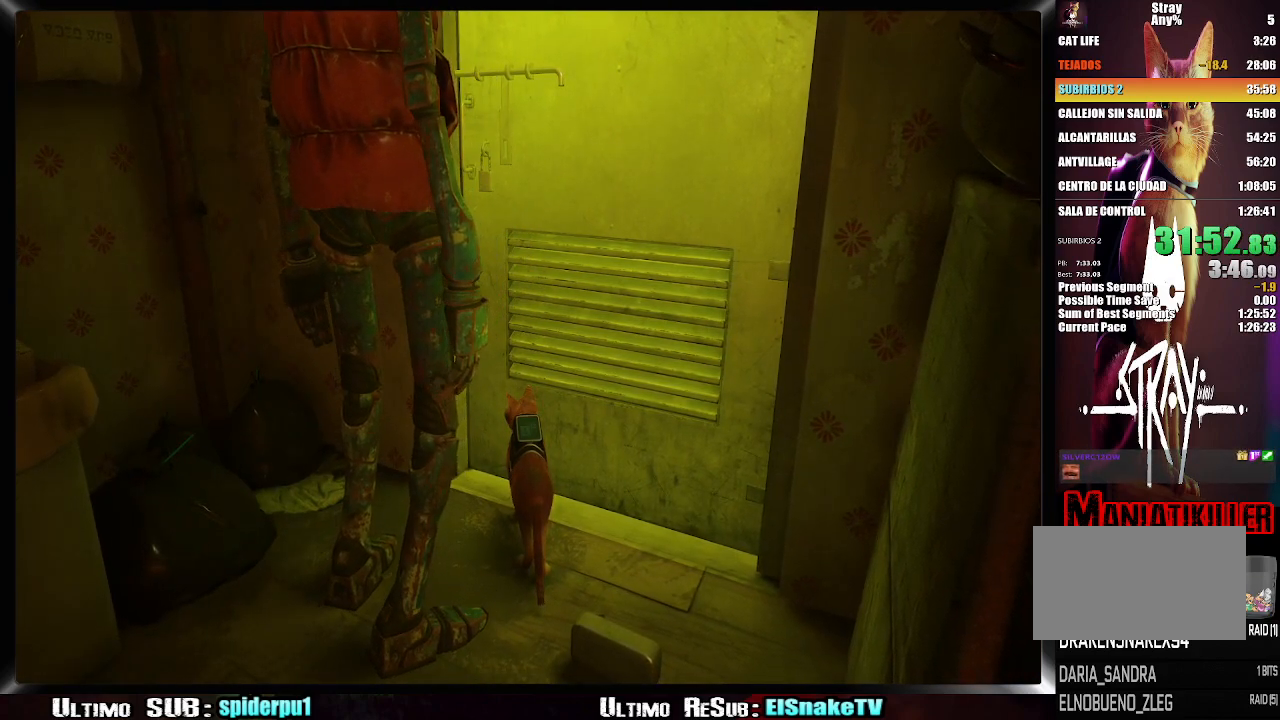
{"dt_ms": 500, "buttons": [], "left_stick": "up", "right_stick": "center", "button_events": []}